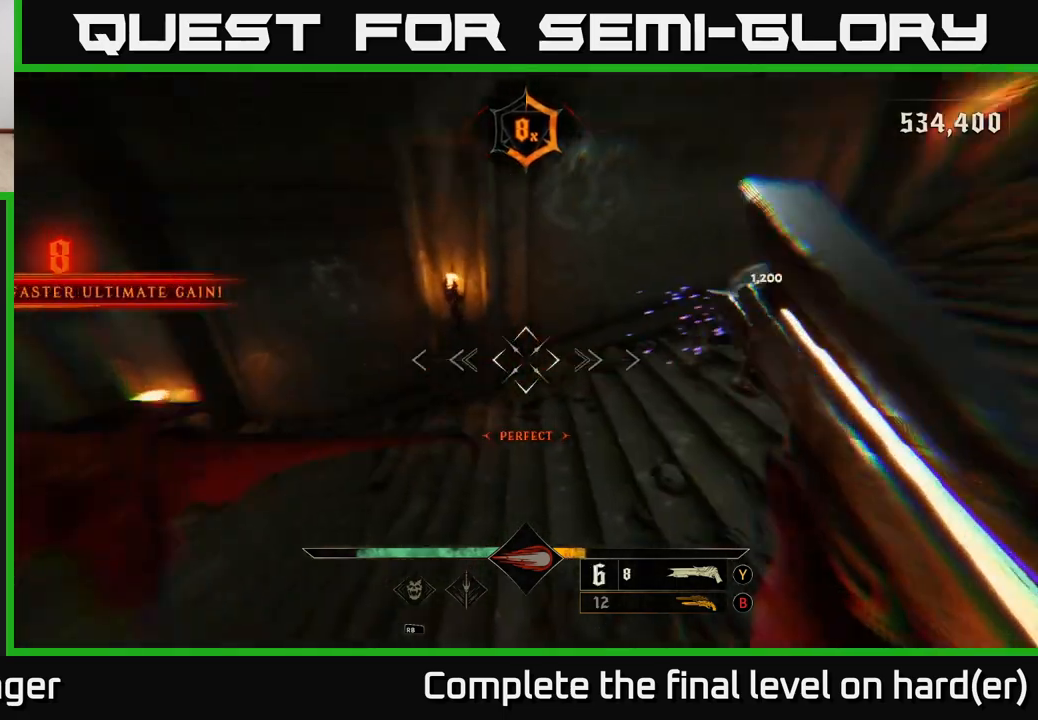
Gameplay with a controller (Xbox layout); each line is a JSON object with the inputs held at the frame after it. "events" lists button and stick changes between this image and that frame as [ms after this image, input, new state], when the widget could be followed in between.
{"buttons": [], "left_stick": "up", "right_stick": "up", "events": [[17, "L2", "up"], [100, "left_stick", "up-left"], [250, "left_stick", "up"], [350, "right_stick", "up"]]}
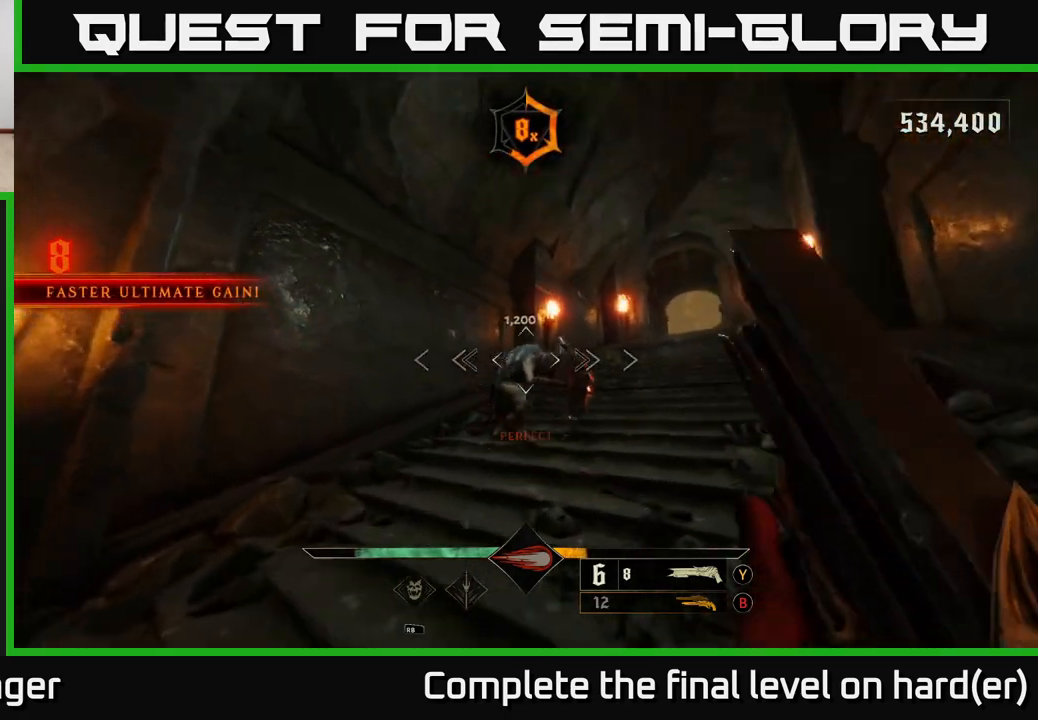
{"buttons": [], "left_stick": "left", "right_stick": "center", "events": [[17, "left_stick", "up-left"], [117, "R2", "down"], [150, "left_stick", "up"], [183, "right_stick", "right"], [233, "R2", "up"], [267, "right_stick", "center"], [283, "left_stick", "left"]]}
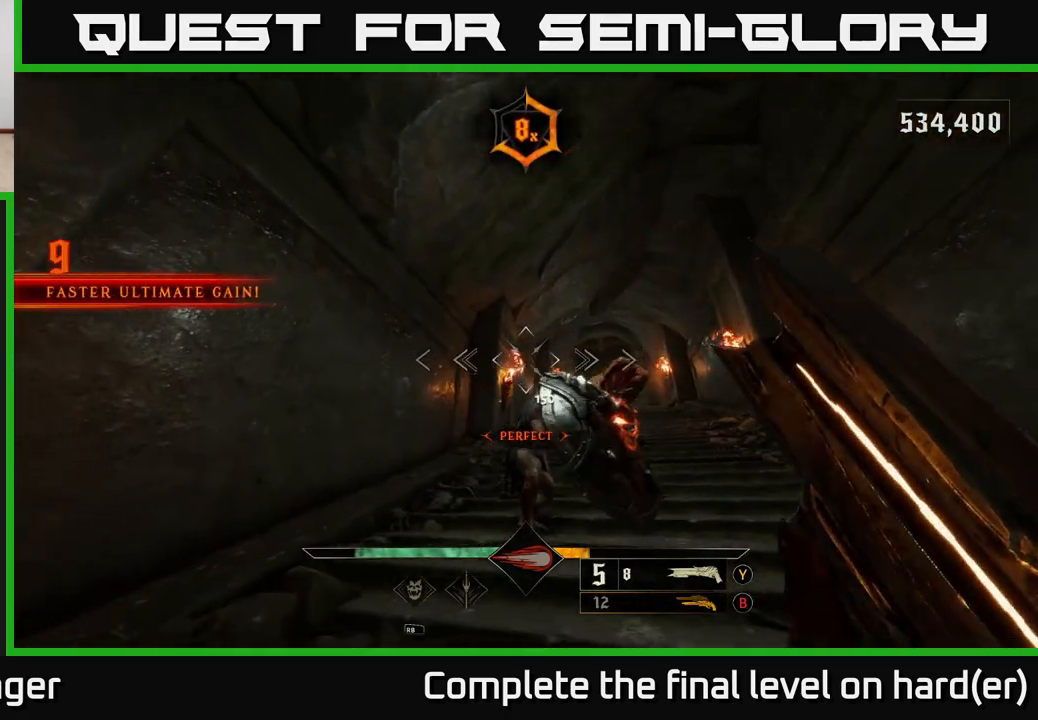
{"buttons": [], "left_stick": "center", "right_stick": "center", "events": [[33, "right_stick", "down-right"], [150, "left_stick", "up"], [200, "right_stick", "center"], [267, "left_stick", "center"]]}
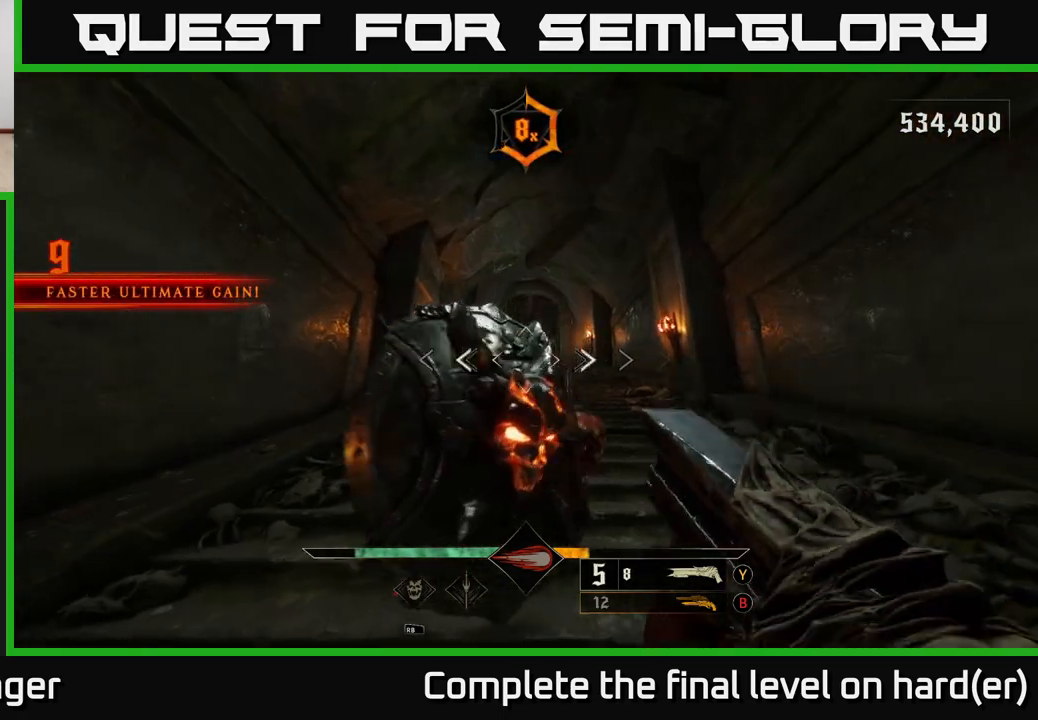
{"buttons": [], "left_stick": "down-left", "right_stick": "center", "events": [[17, "left_stick", "down-right"], [50, "right_stick", "down"], [150, "L2", "down"], [150, "R2", "down"], [267, "R2", "up"], [267, "left_stick", "down"], [267, "right_stick", "left"], [283, "L2", "up"], [383, "right_stick", "center"], [500, "left_stick", "down-left"]]}
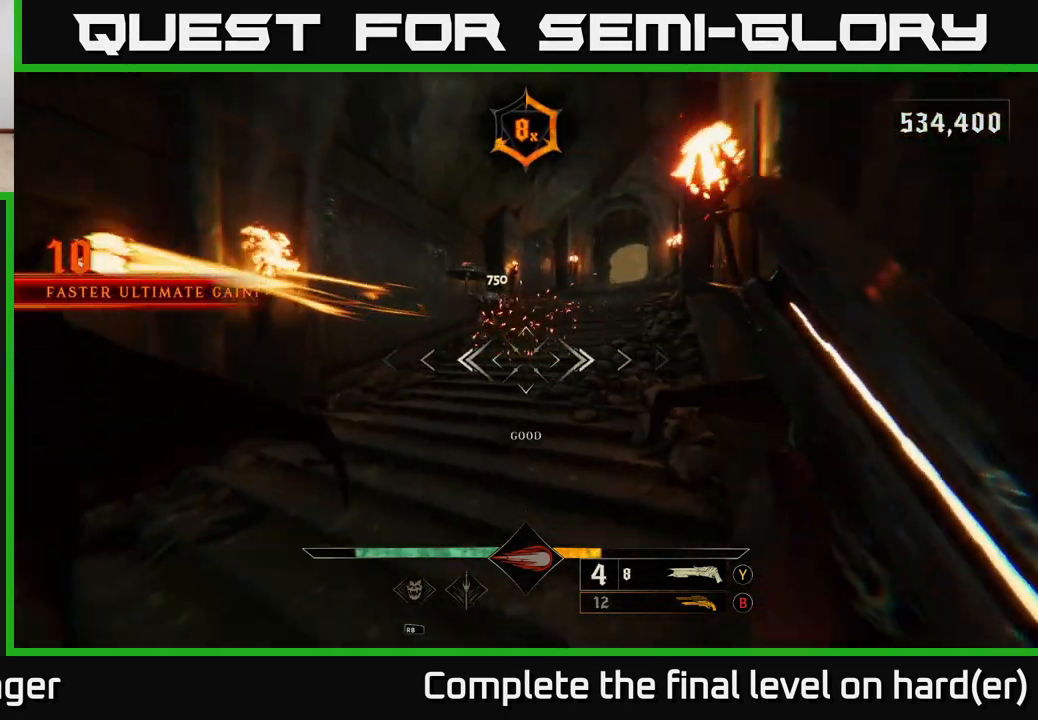
{"buttons": [], "left_stick": "up", "right_stick": "center", "events": [[133, "A", "down"], [217, "left_stick", "center"], [267, "A", "up"], [283, "left_stick", "up-left"], [383, "left_stick", "up"]]}
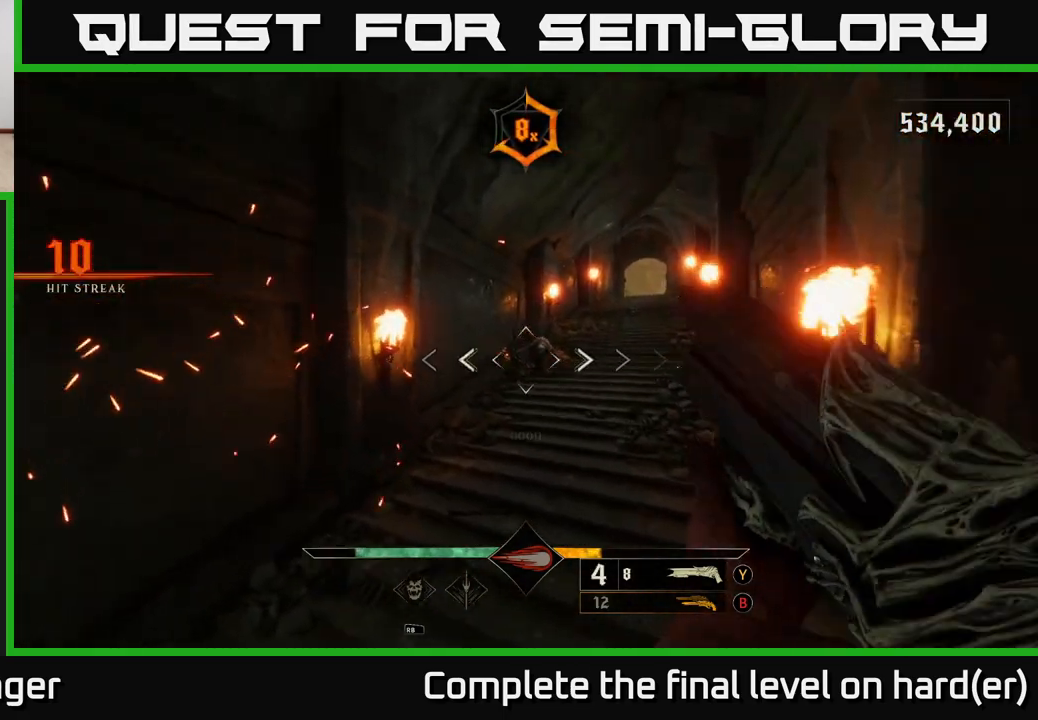
{"buttons": [], "left_stick": "up-right", "right_stick": "center", "events": [[17, "R2", "down"], [33, "right_stick", "up-right"], [117, "R2", "up"], [117, "right_stick", "center"], [383, "right_stick", "up-left"], [417, "left_stick", "up-right"], [500, "right_stick", "center"]]}
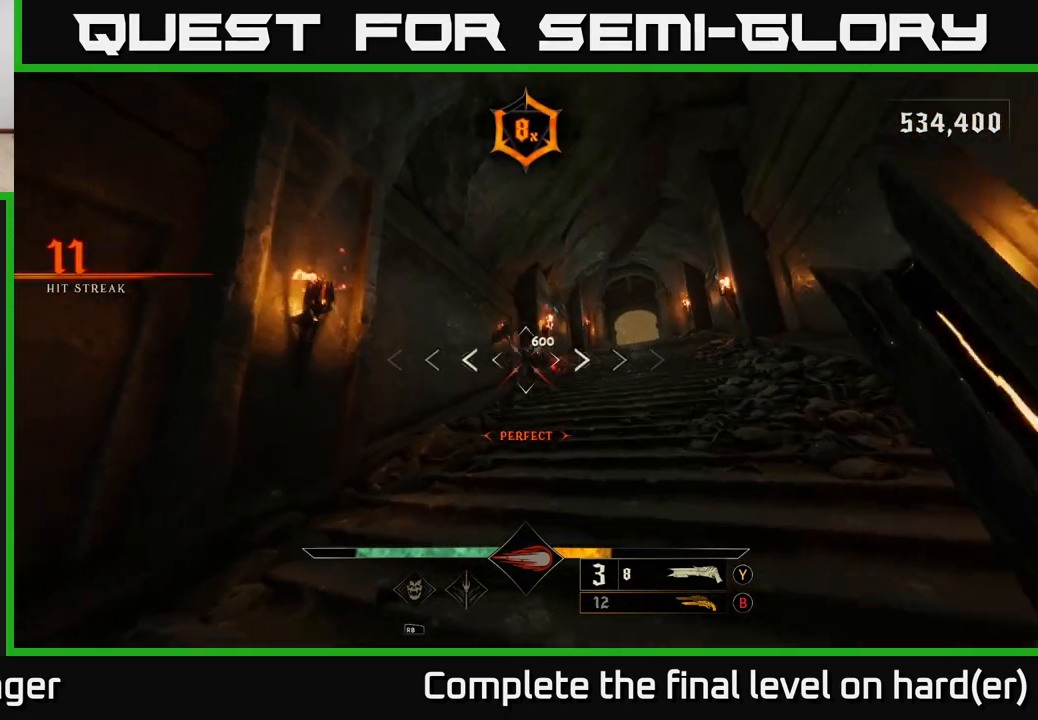
{"buttons": ["R2"], "left_stick": "up", "right_stick": "down", "events": [[17, "right_stick", "up-left"], [33, "right_stick", "center"], [383, "left_stick", "up"], [467, "right_stick", "down"], [483, "R2", "down"]]}
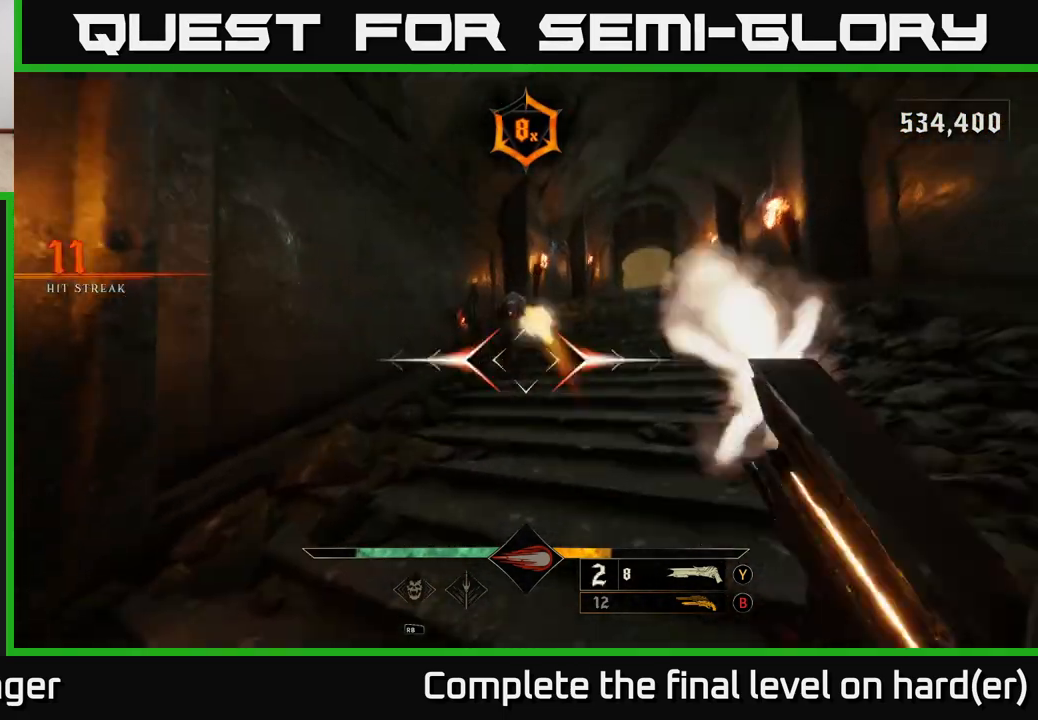
{"buttons": [], "left_stick": "up", "right_stick": "center", "events": [[33, "right_stick", "center"], [83, "R2", "up"], [300, "left_stick", "up-right"], [483, "left_stick", "up"]]}
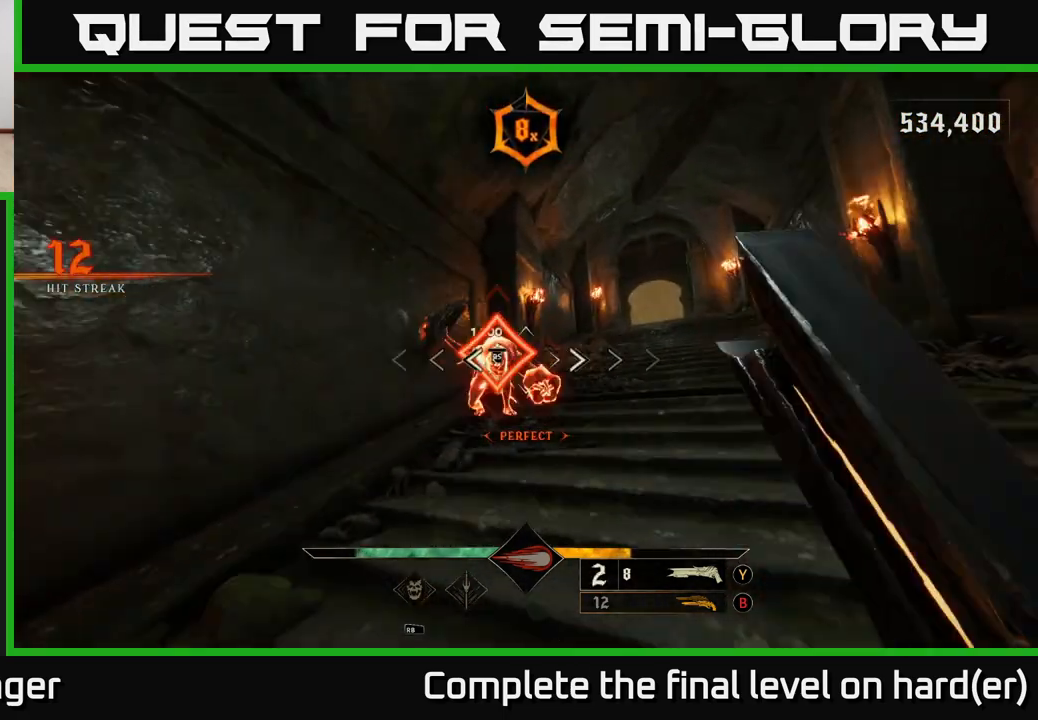
{"buttons": [], "left_stick": "center", "right_stick": "center", "events": [[350, "left_stick", "center"]]}
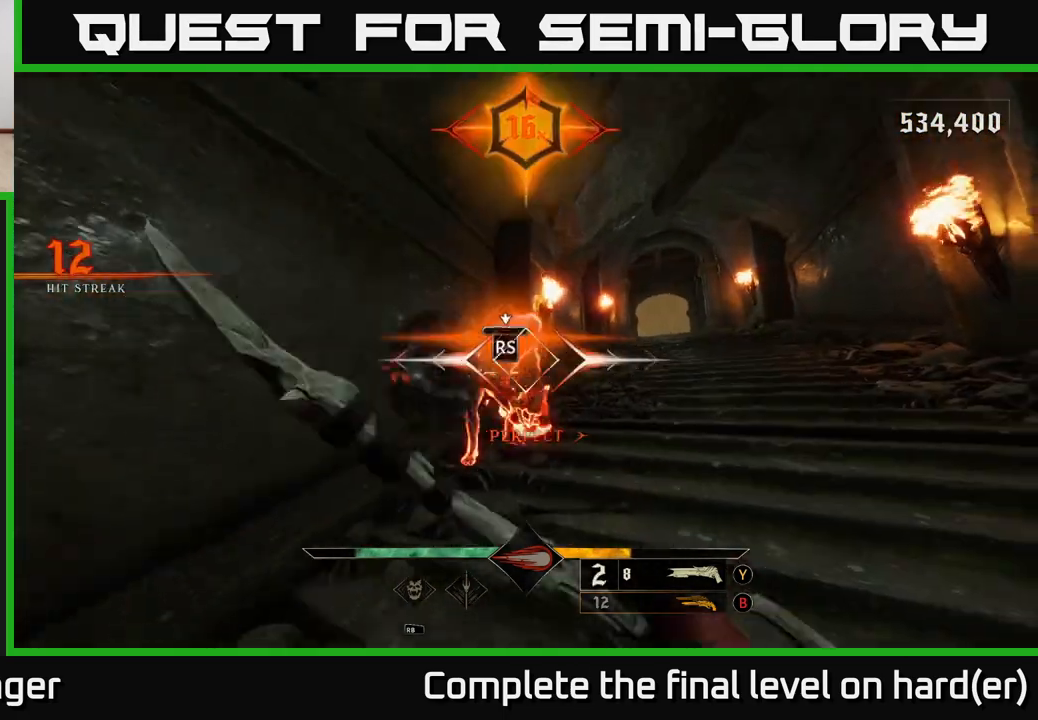
{"buttons": [], "left_stick": "up-right", "right_stick": "center", "events": [[483, "left_stick", "up-right"]]}
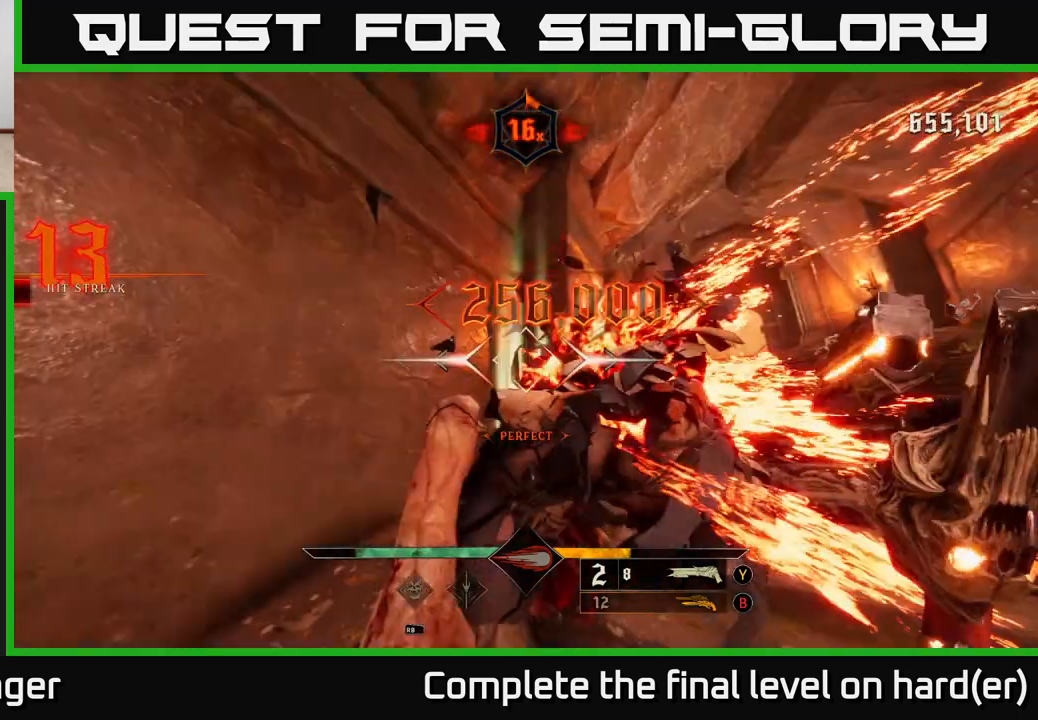
{"buttons": [], "left_stick": "up", "right_stick": "center", "events": [[17, "right_stick", "down-right"], [217, "right_stick", "center"], [300, "left_stick", "up"], [367, "X", "down"], [417, "X", "up"]]}
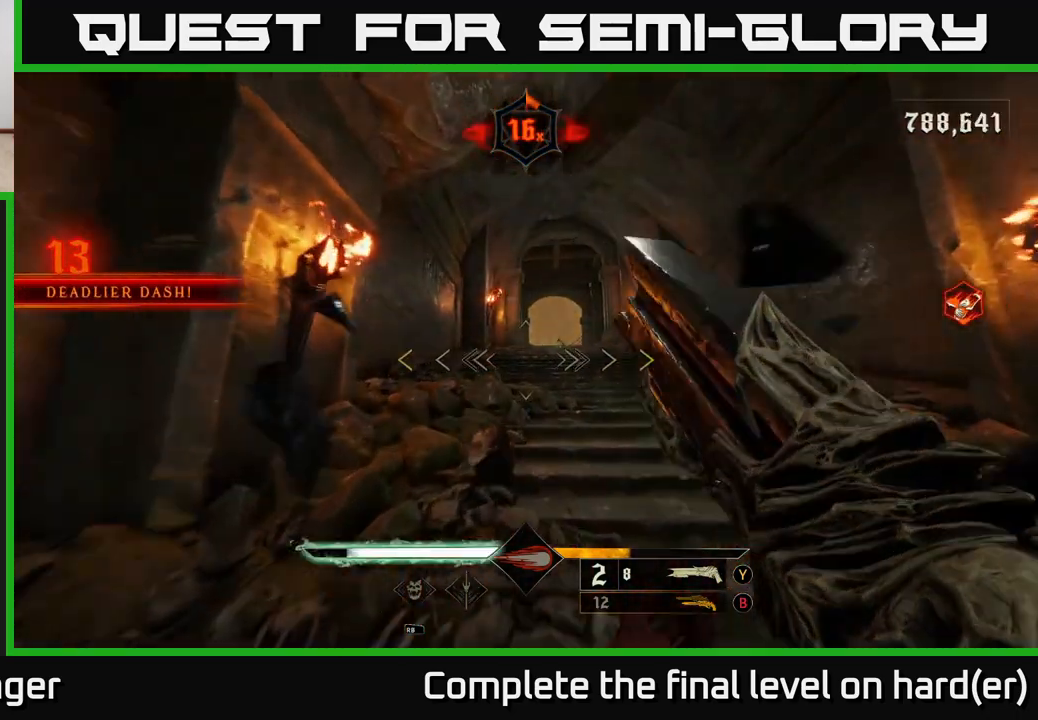
{"buttons": [], "left_stick": "up", "right_stick": "center", "events": [[100, "left_stick", "up-right"], [333, "left_stick", "up"]]}
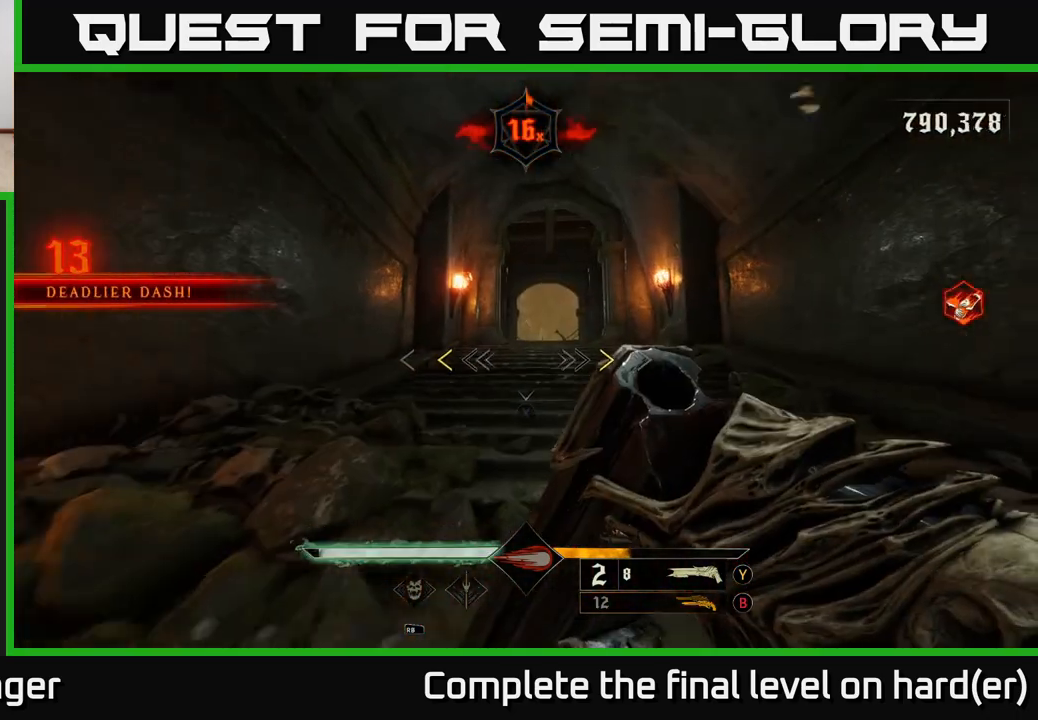
{"buttons": [], "left_stick": "up", "right_stick": "center", "events": [[317, "X", "down"], [383, "X", "up"]]}
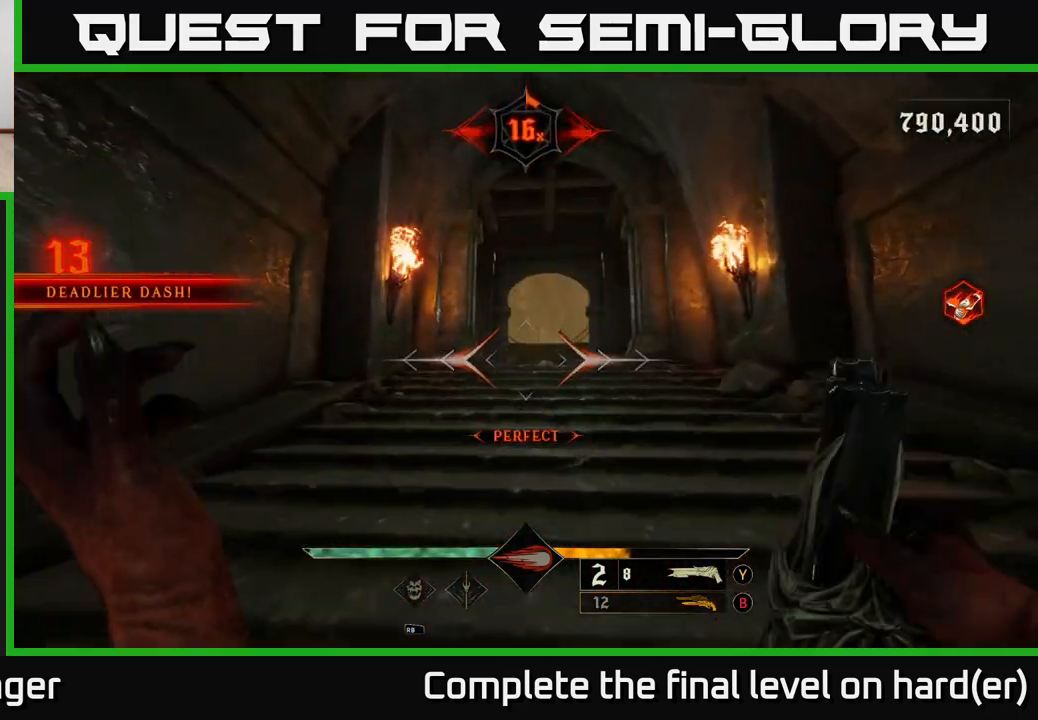
{"buttons": [], "left_stick": "up", "right_stick": "center", "events": [[333, "R1", "down"], [400, "R1", "up"]]}
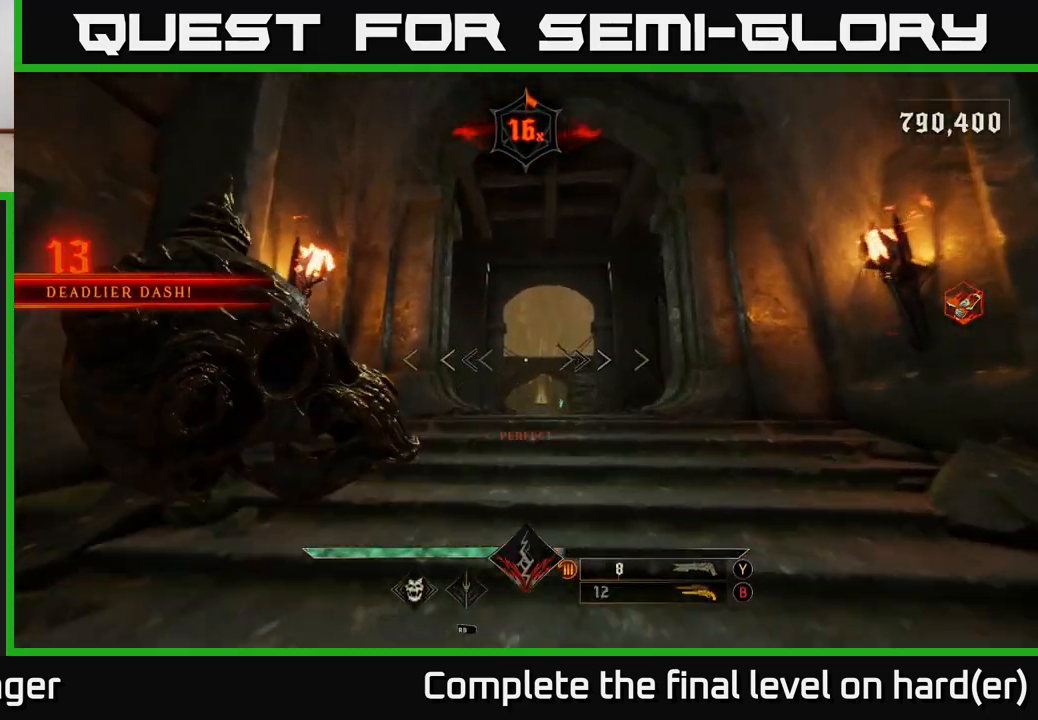
{"buttons": [], "left_stick": "up", "right_stick": "center", "events": [[267, "L2", "down"], [300, "R2", "down"], [383, "L2", "up"], [383, "R2", "up"]]}
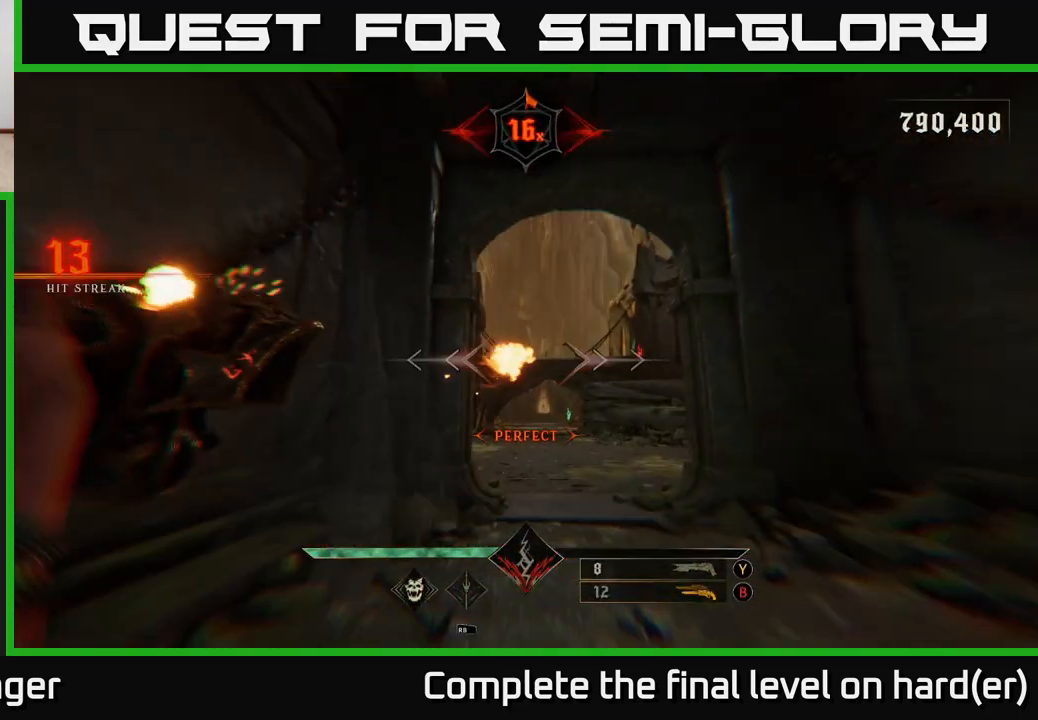
{"buttons": [], "left_stick": "up", "right_stick": "center", "events": [[217, "L2", "down"], [250, "R2", "down"], [350, "L2", "up"], [350, "R2", "up"]]}
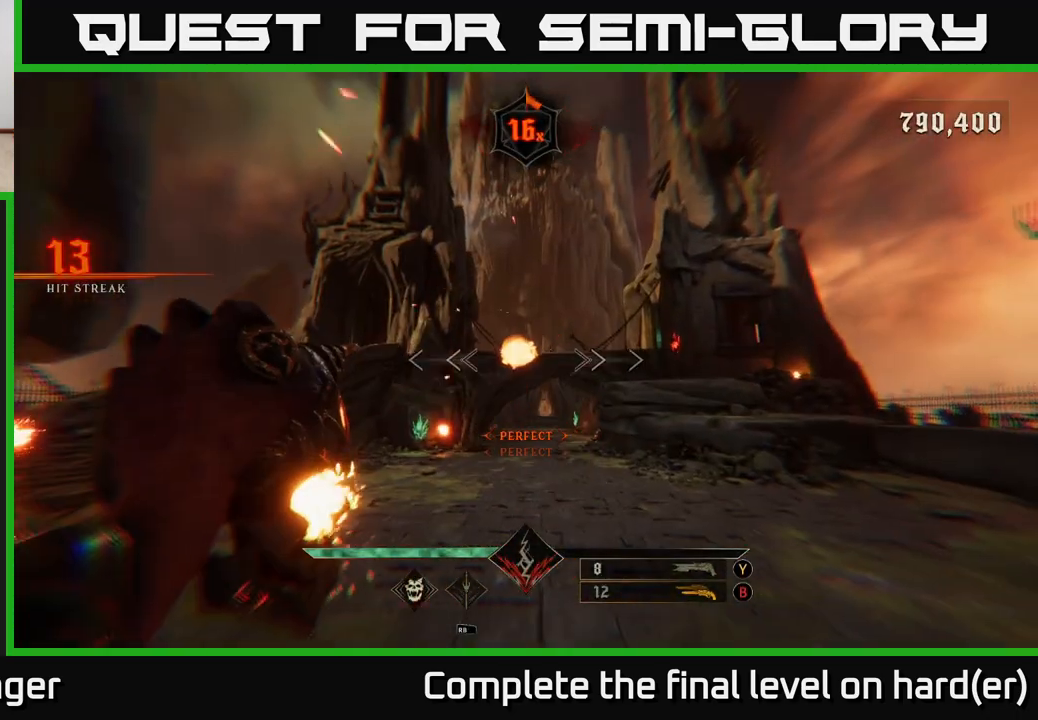
{"buttons": [], "left_stick": "up", "right_stick": "center", "events": [[200, "L2", "down"], [200, "R2", "down"], [300, "L2", "up"], [300, "R2", "up"]]}
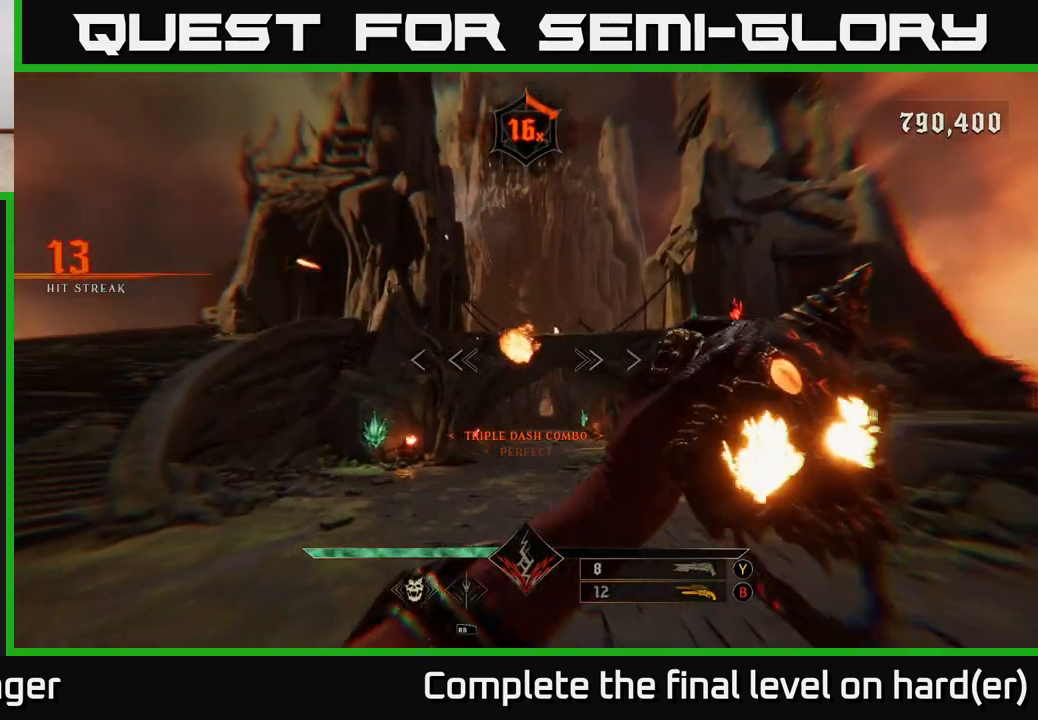
{"buttons": [], "left_stick": "up", "right_stick": "down", "events": [[200, "L2", "down"], [200, "R2", "down"], [283, "L2", "up"], [283, "R2", "up"], [417, "right_stick", "down-right"], [483, "right_stick", "down"]]}
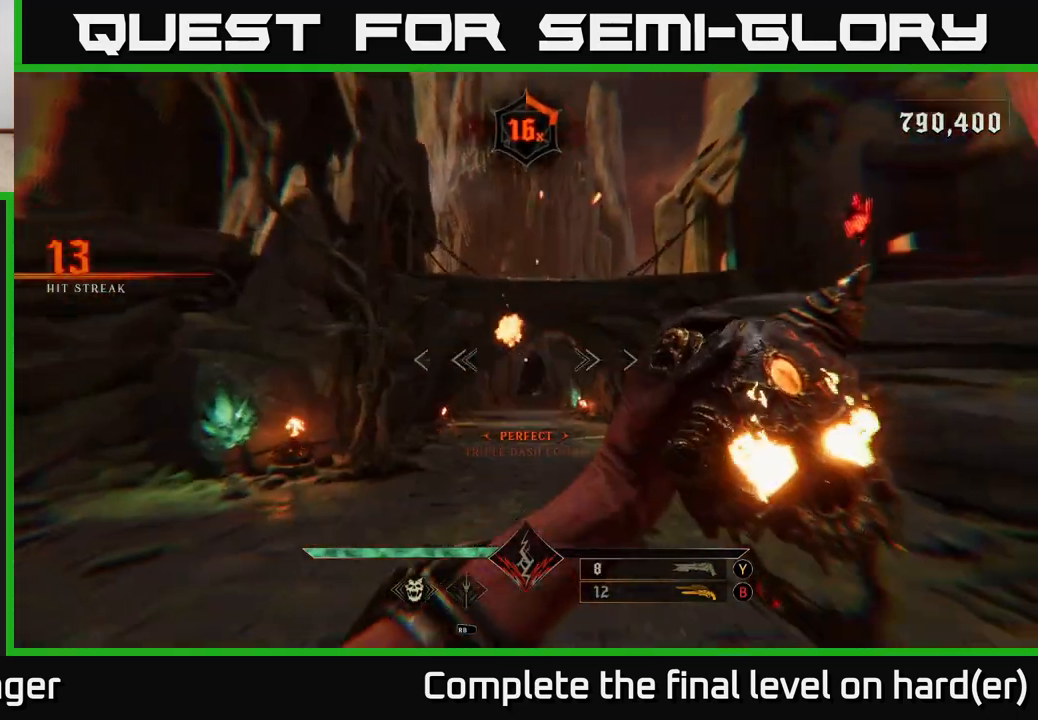
{"buttons": [], "left_stick": "up", "right_stick": "center", "events": [[117, "right_stick", "center"], [150, "L2", "down"], [167, "R2", "down"], [250, "L2", "up"], [250, "R2", "up"]]}
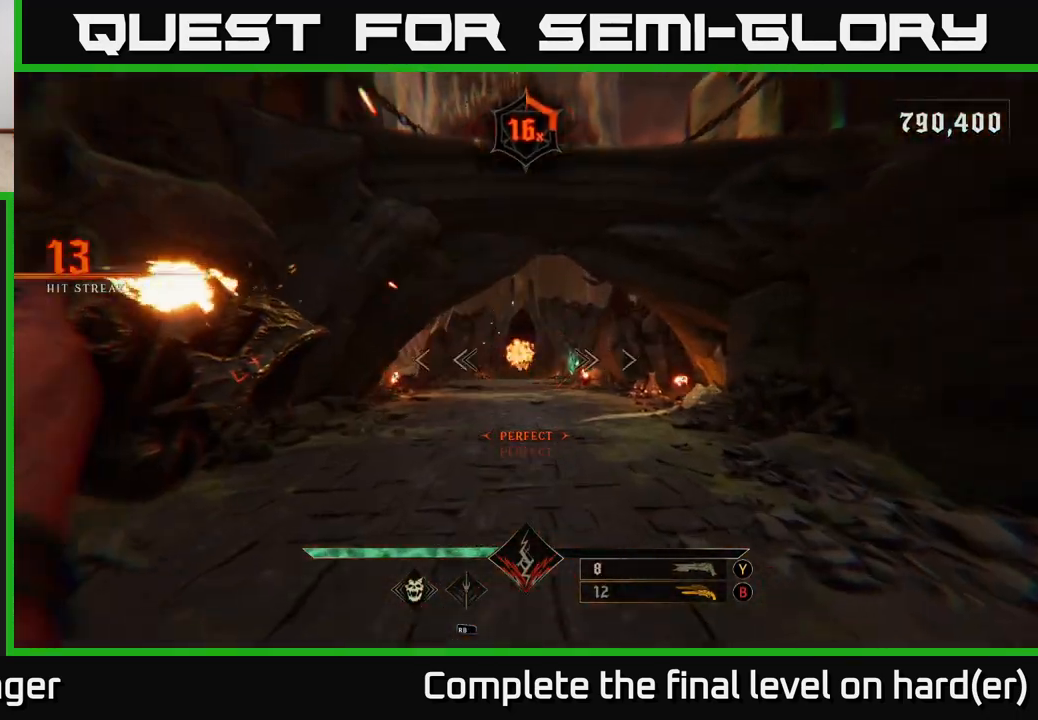
{"buttons": [], "left_stick": "up-right", "right_stick": "center", "events": [[50, "right_stick", "up-left"], [100, "L2", "down"], [100, "R2", "down"], [150, "right_stick", "center"], [200, "L2", "up"], [217, "R2", "up"], [300, "left_stick", "up-right"]]}
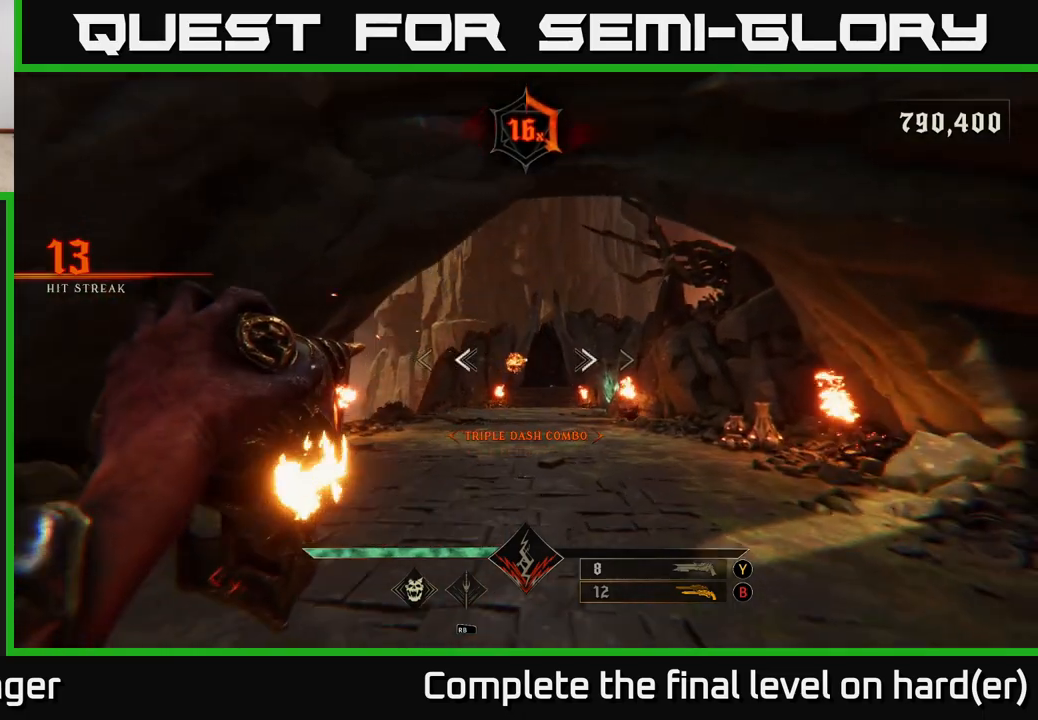
{"buttons": [], "left_stick": "up-right", "right_stick": "down-right", "events": [[50, "B", "down"], [133, "B", "up"], [283, "right_stick", "down-right"]]}
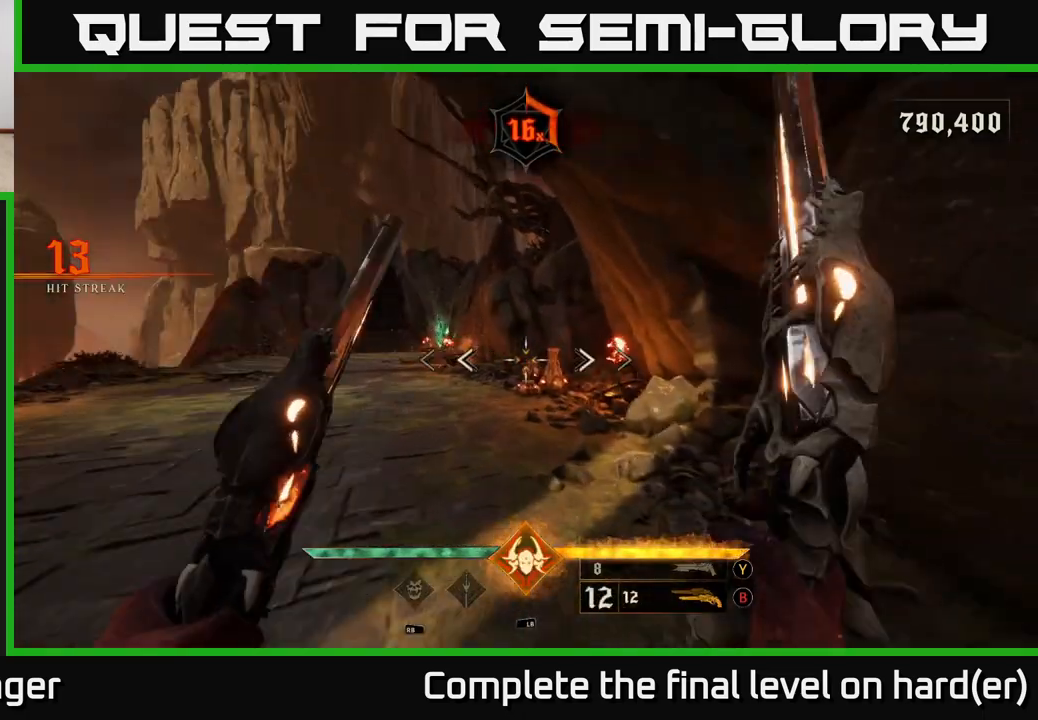
{"buttons": ["R2"], "left_stick": "up", "right_stick": "down-left", "events": [[17, "right_stick", "center"], [33, "R2", "down"], [50, "left_stick", "up-left"], [117, "R2", "up"], [200, "left_stick", "up"], [333, "right_stick", "down-right"], [500, "R2", "down"], [500, "right_stick", "down-left"]]}
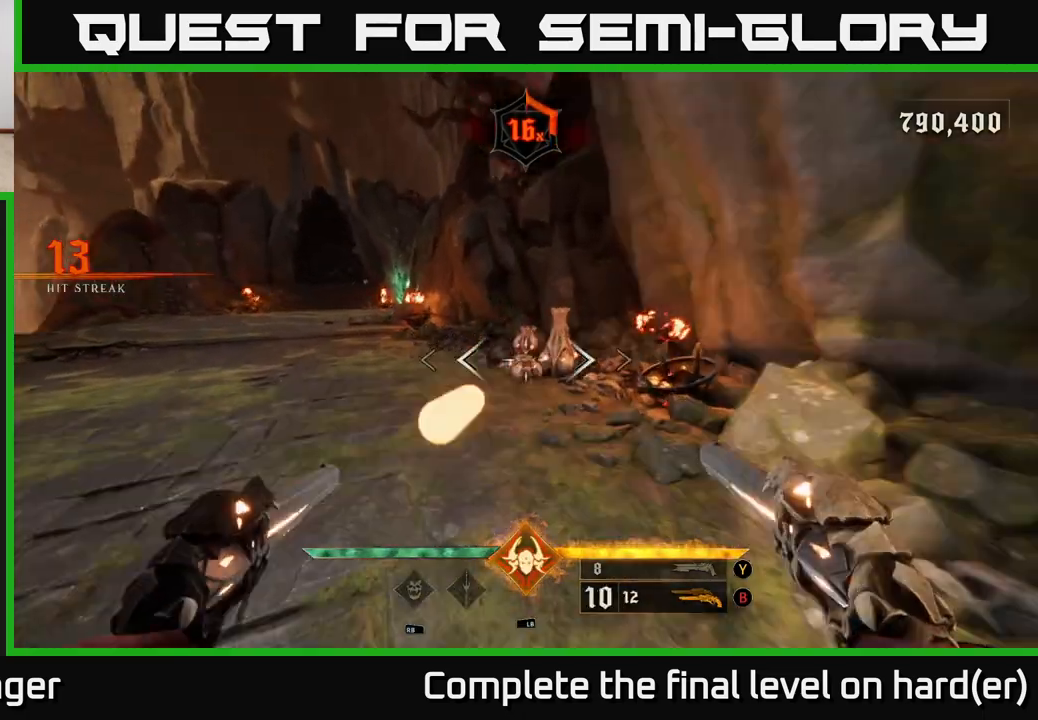
{"buttons": [], "left_stick": "down-left", "right_stick": "center", "events": [[33, "right_stick", "center"], [67, "R2", "up"], [67, "left_stick", "down"], [283, "right_stick", "up-left"], [433, "left_stick", "down-left"], [467, "right_stick", "center"]]}
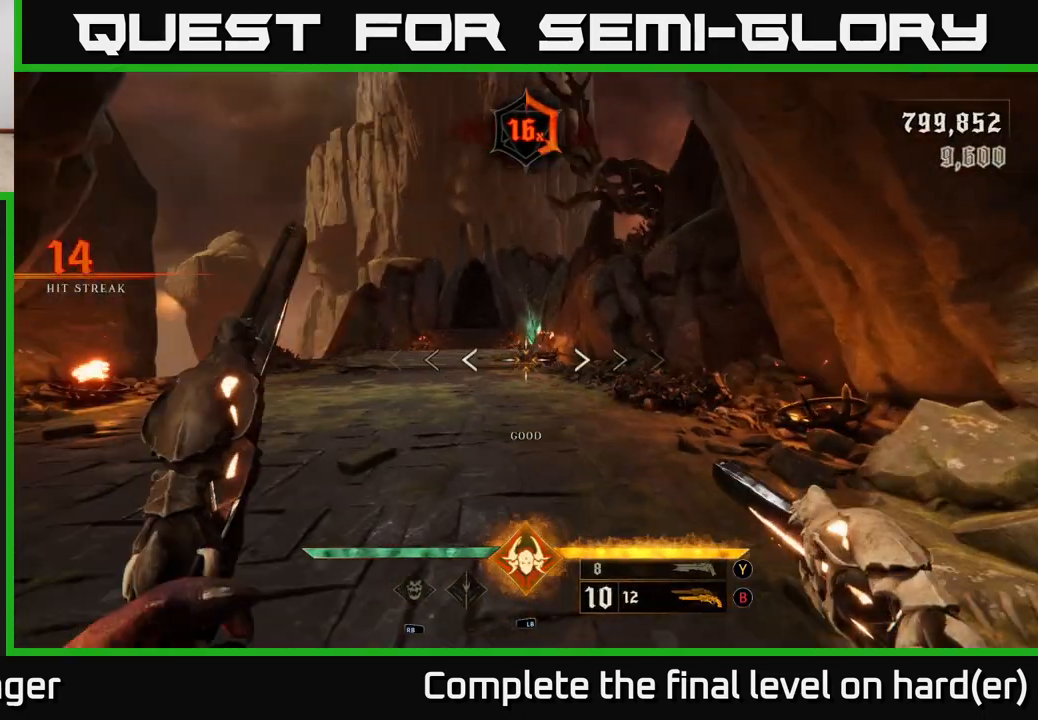
{"buttons": ["R2"], "left_stick": "down", "right_stick": "down-left", "events": [[333, "left_stick", "down"], [467, "R2", "down"], [467, "right_stick", "down-left"]]}
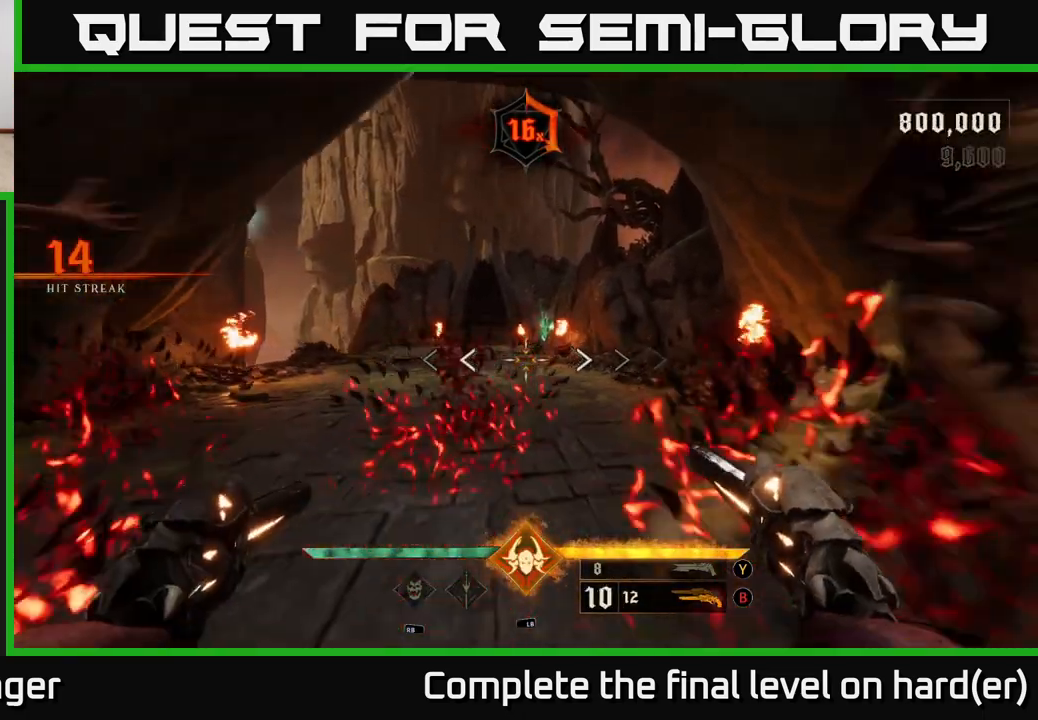
{"buttons": ["R2"], "left_stick": "down", "right_stick": "left", "events": [[33, "R2", "up"], [67, "right_stick", "center"], [267, "right_stick", "up"], [433, "right_stick", "left"], [467, "R2", "down"]]}
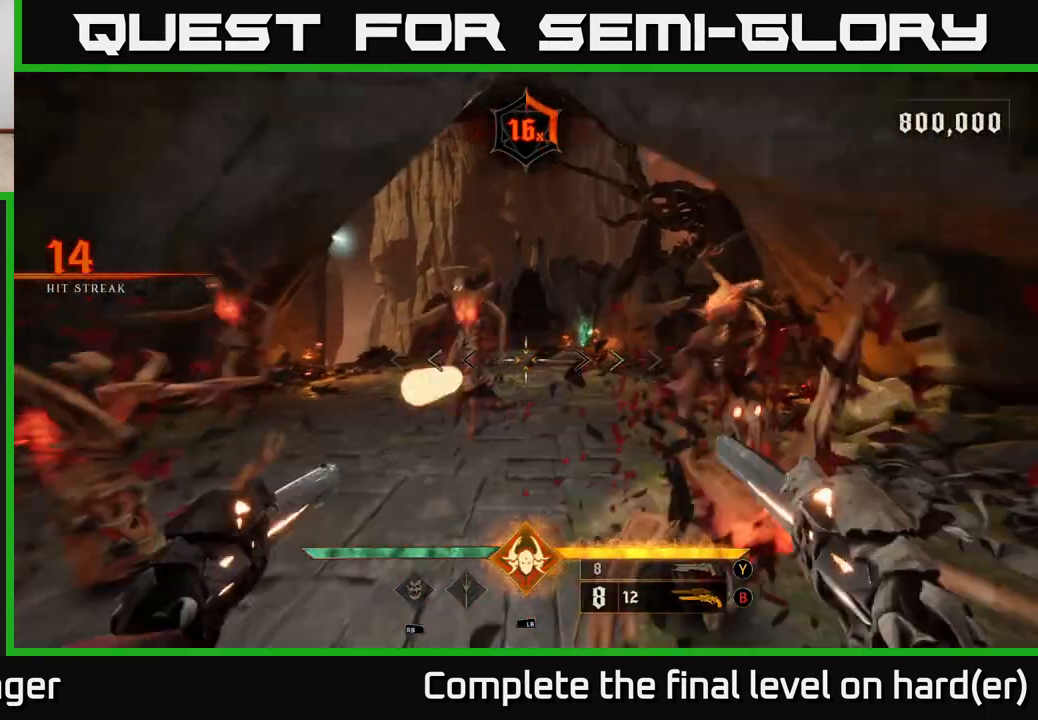
{"buttons": ["R2"], "left_stick": "down-left", "right_stick": "center", "events": [[17, "right_stick", "center"], [50, "R2", "up"], [133, "L2", "down"], [283, "L2", "up"], [400, "left_stick", "down-left"], [400, "right_stick", "up-left"], [433, "R2", "down"], [500, "right_stick", "center"]]}
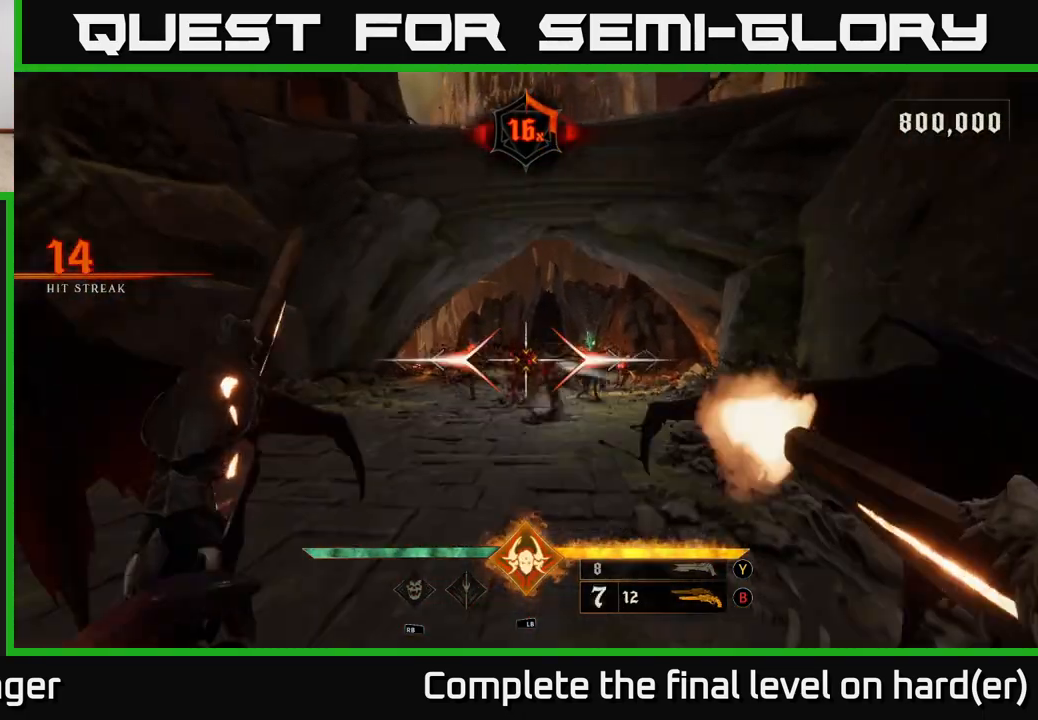
{"buttons": [], "left_stick": "down-left", "right_stick": "center", "events": [[50, "R2", "up"], [417, "R2", "down"], [483, "R2", "up"]]}
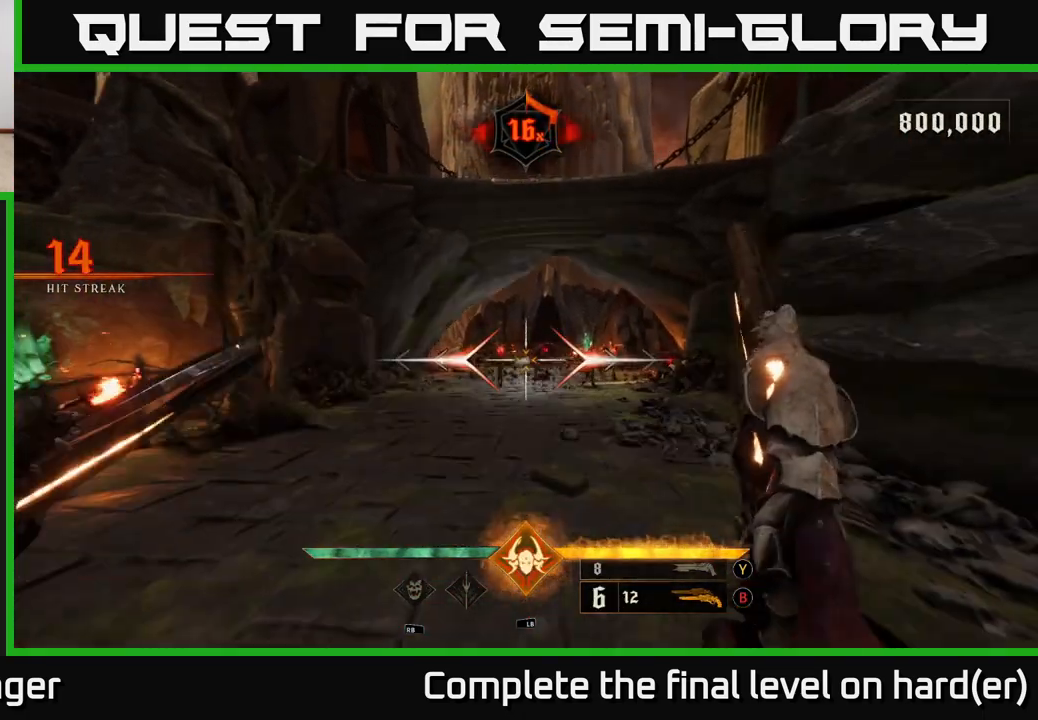
{"buttons": [], "left_stick": "right", "right_stick": "center", "events": [[50, "left_stick", "down"], [267, "left_stick", "left"], [350, "right_stick", "up-left"], [417, "R2", "down"], [433, "right_stick", "center"], [483, "R2", "up"], [483, "left_stick", "right"]]}
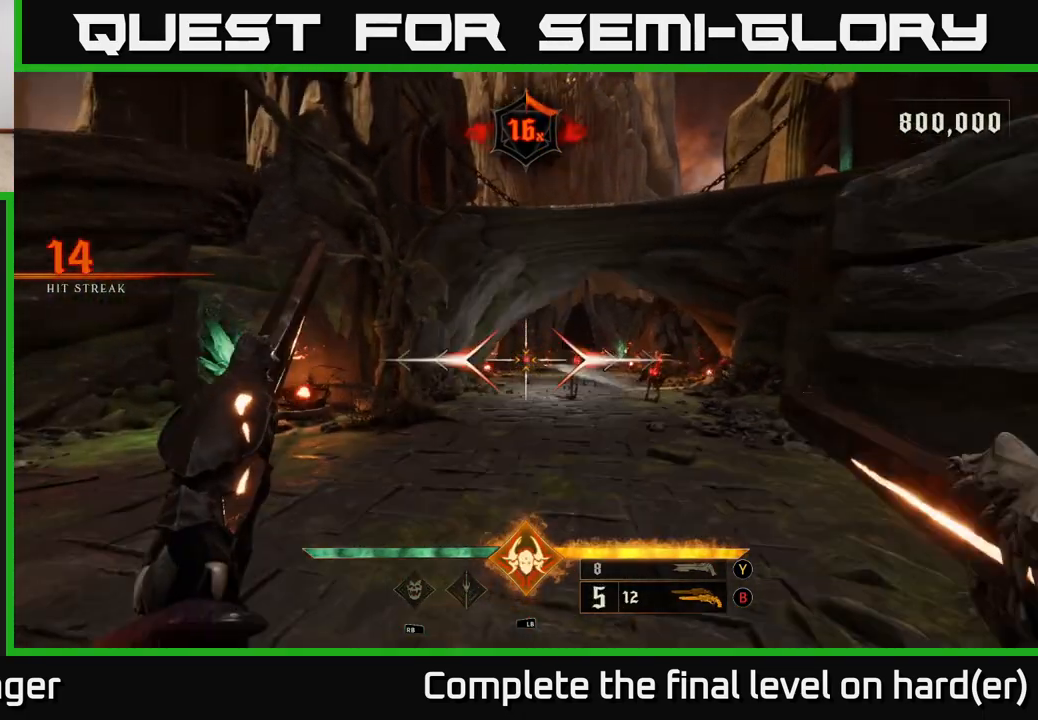
{"buttons": [], "left_stick": "center", "right_stick": "center", "events": [[133, "left_stick", "center"], [300, "left_stick", "right"], [333, "right_stick", "right"], [383, "R2", "down"], [417, "right_stick", "center"], [433, "left_stick", "center"], [483, "R2", "up"]]}